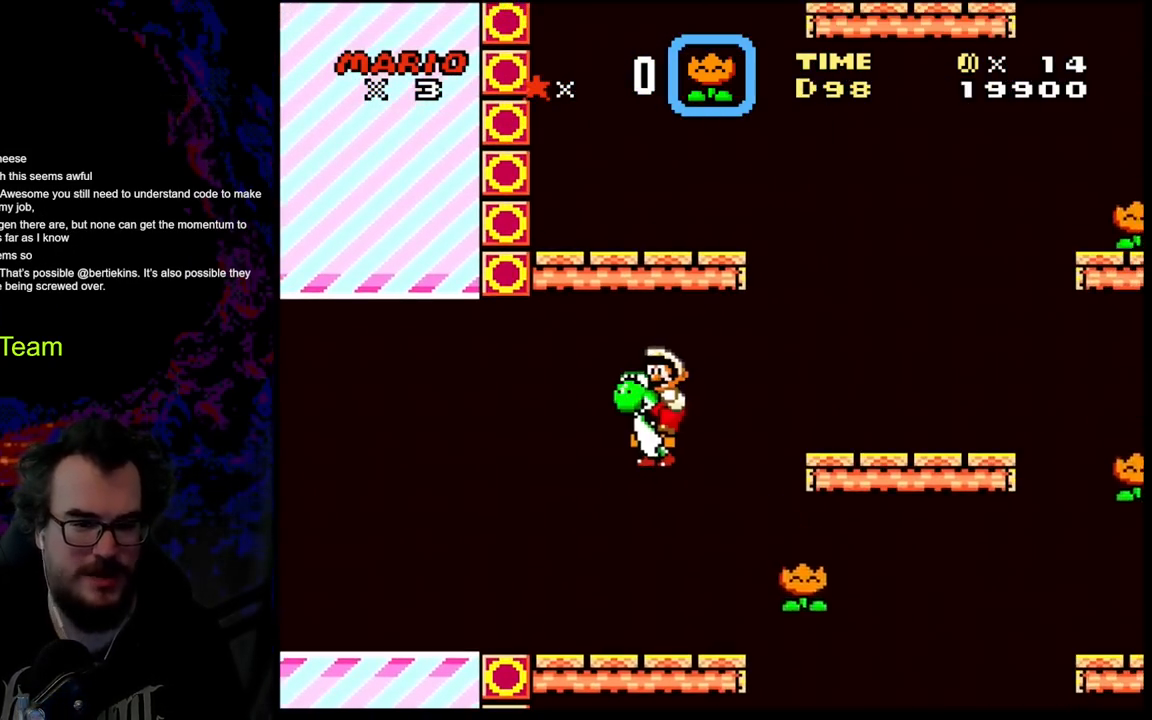
Gameplay with a controller (Nintendo layout); each line is a JSON object with the inputs held at the frame after it. "events" lists button and stick changes between this image and that frame as [ms after this image, input, new state], when the widget could be followed in between. Not read: L3 R3.
{"buttons": ["Y", "DPAD_LEFT"], "events": []}
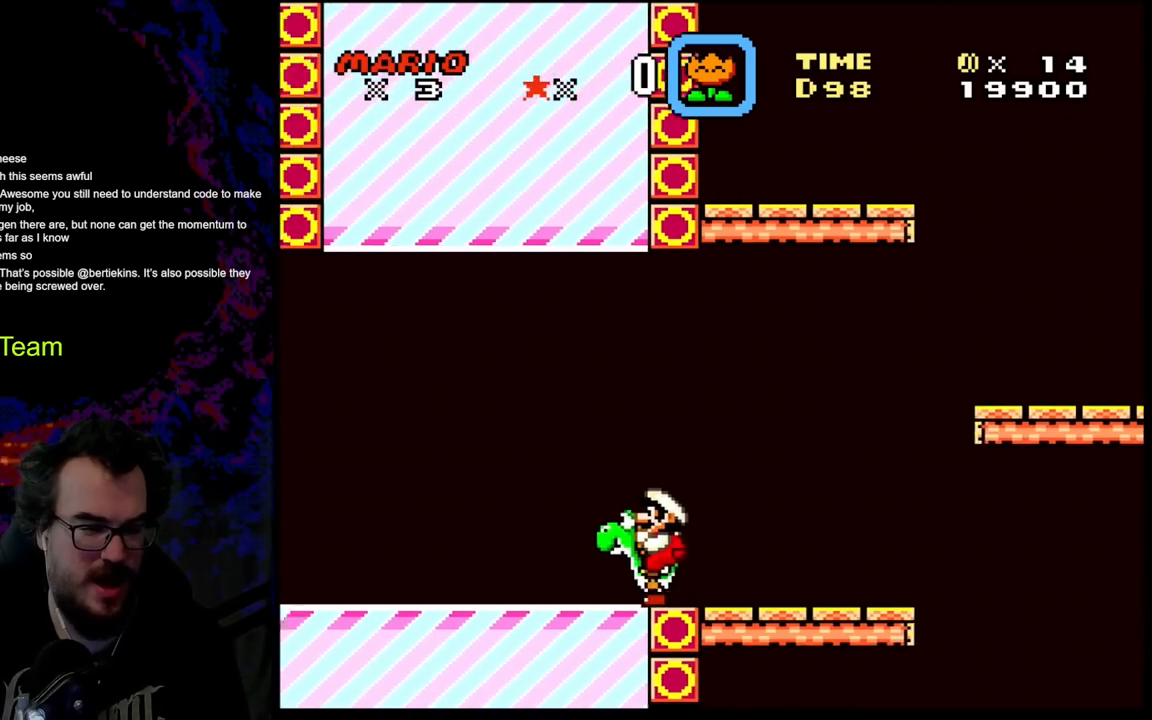
{"buttons": ["Y", "DPAD_LEFT"], "events": []}
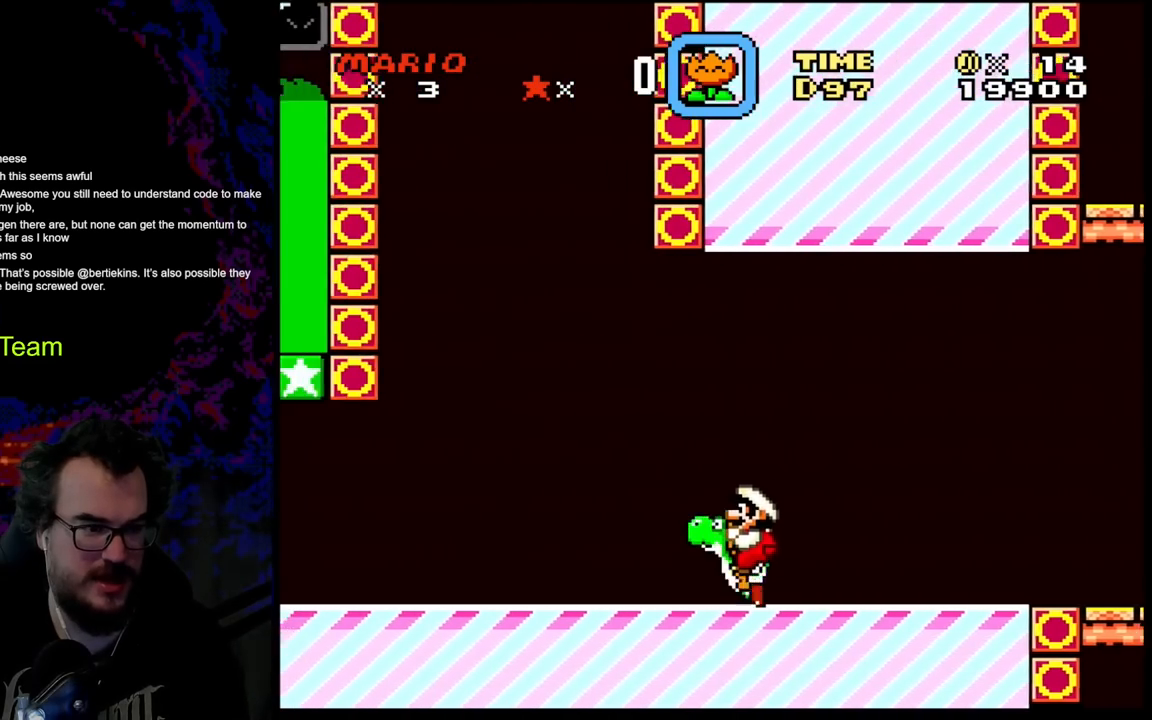
{"buttons": ["B", "Y", "DPAD_LEFT"], "events": [[50, "B", "down"]]}
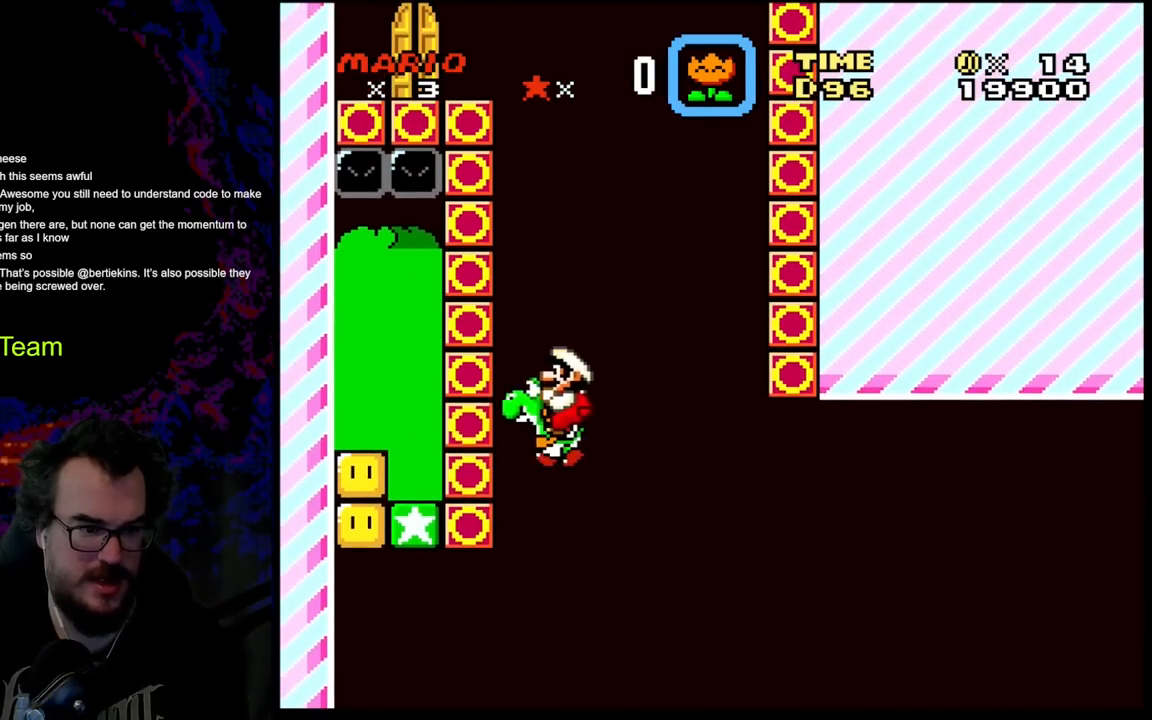
{"buttons": ["B", "Y", "DPAD_LEFT"], "events": [[33, "B", "up"], [117, "B", "down"]]}
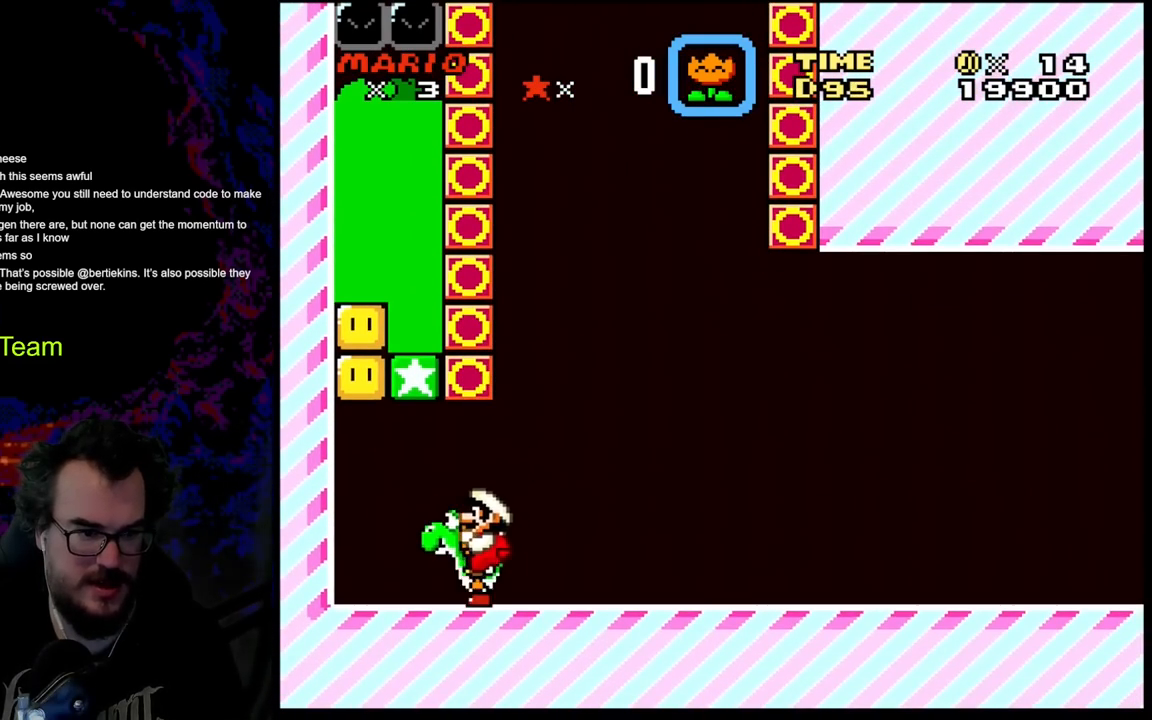
{"buttons": ["Y", "DPAD_RIGHT"], "events": [[17, "B", "up"], [433, "DPAD_LEFT", "up"], [467, "DPAD_RIGHT", "down"]]}
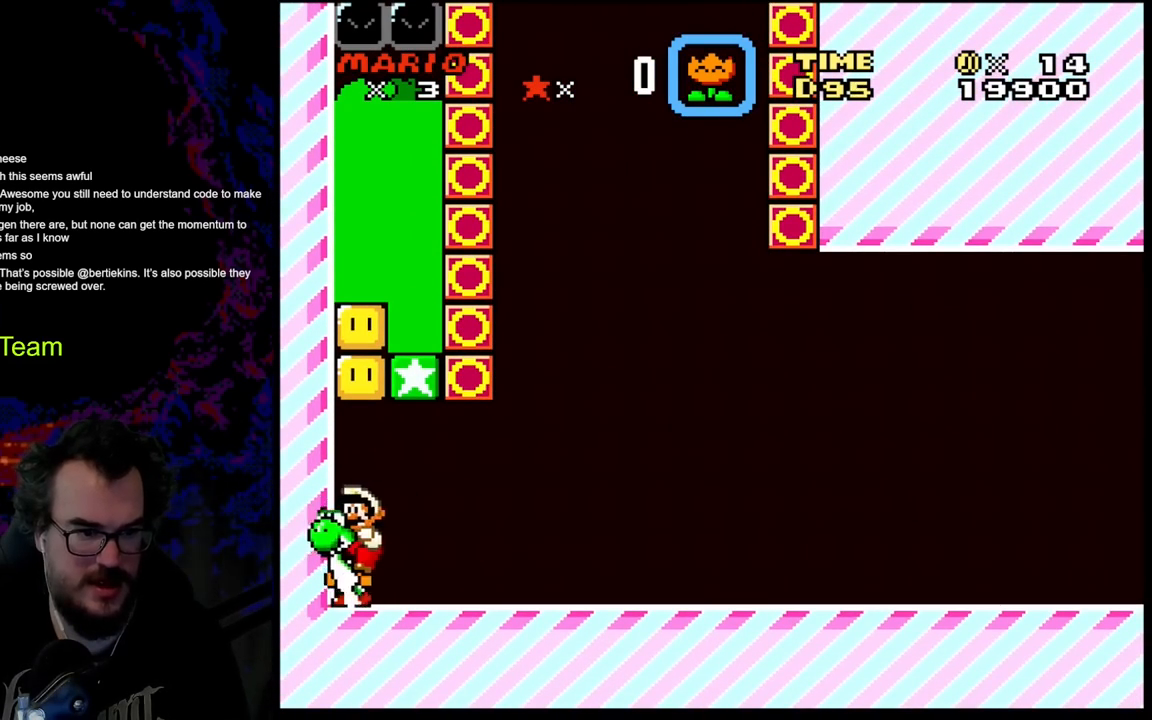
{"buttons": ["Y", "DPAD_RIGHT"], "events": []}
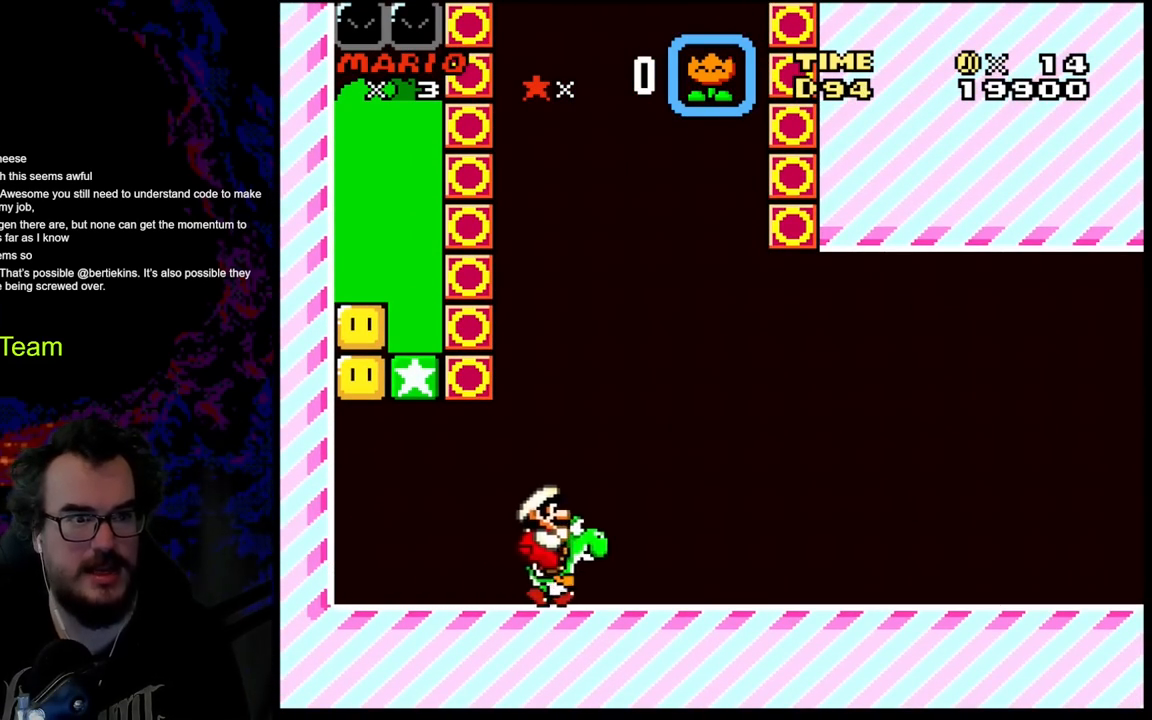
{"buttons": ["Y", "DPAD_RIGHT"], "events": []}
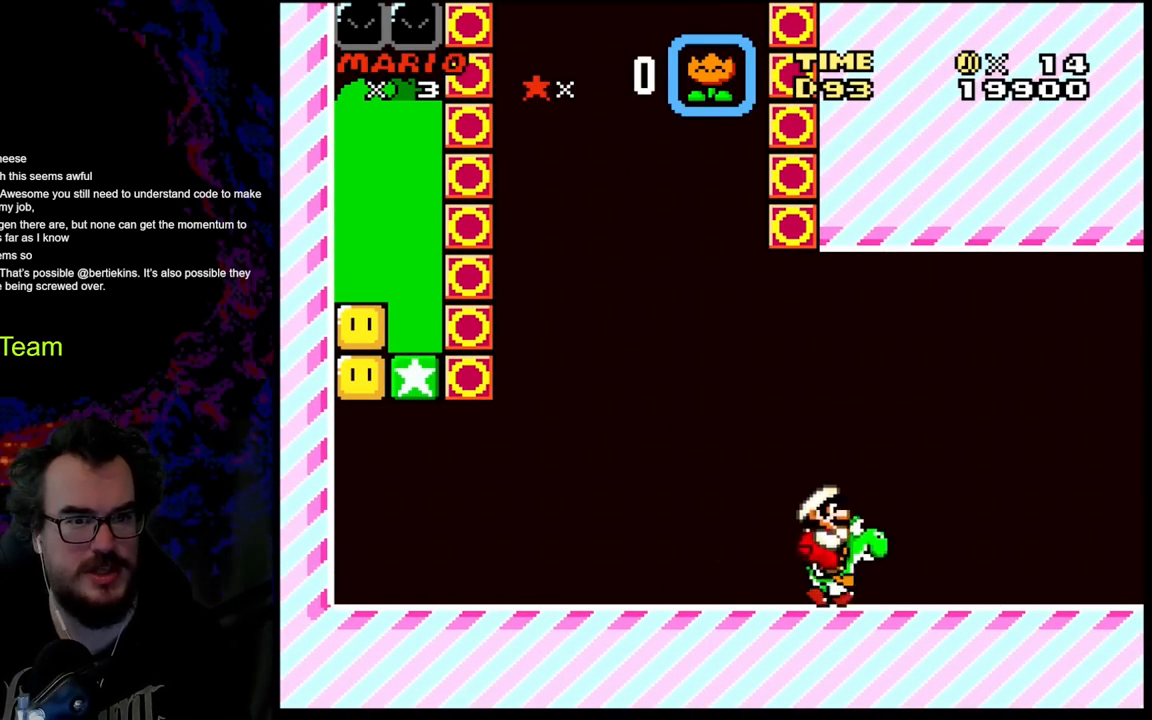
{"buttons": ["Y", "DPAD_RIGHT"], "events": []}
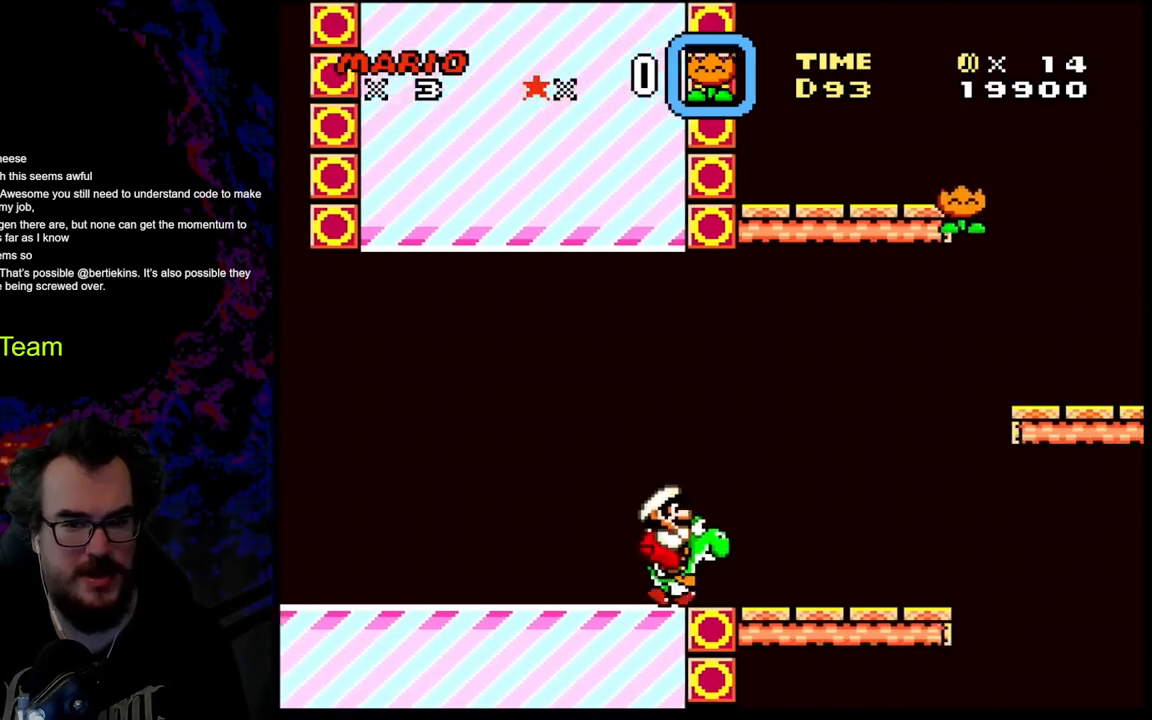
{"buttons": ["Y", "DPAD_LEFT"], "events": [[250, "B", "down"], [433, "DPAD_DOWN", "down"], [467, "DPAD_DOWN", "up"], [467, "DPAD_LEFT", "down"], [467, "DPAD_RIGHT", "up"], [483, "B", "up"]]}
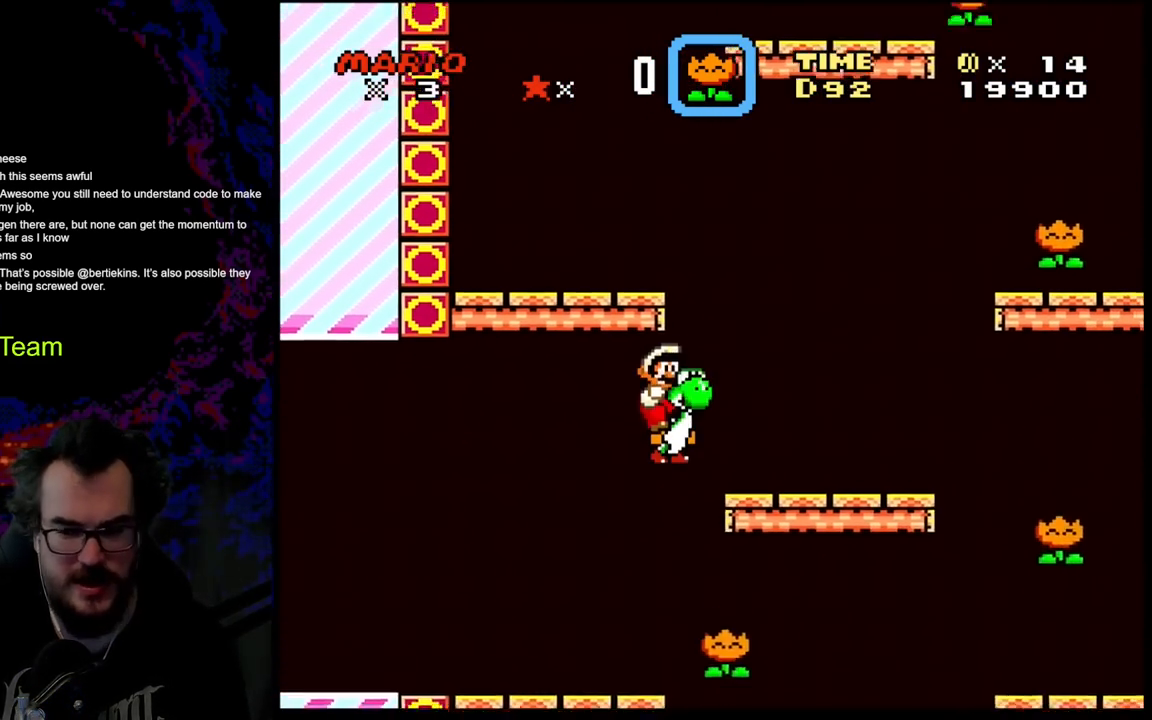
{"buttons": ["Y", "DPAD_LEFT"], "events": []}
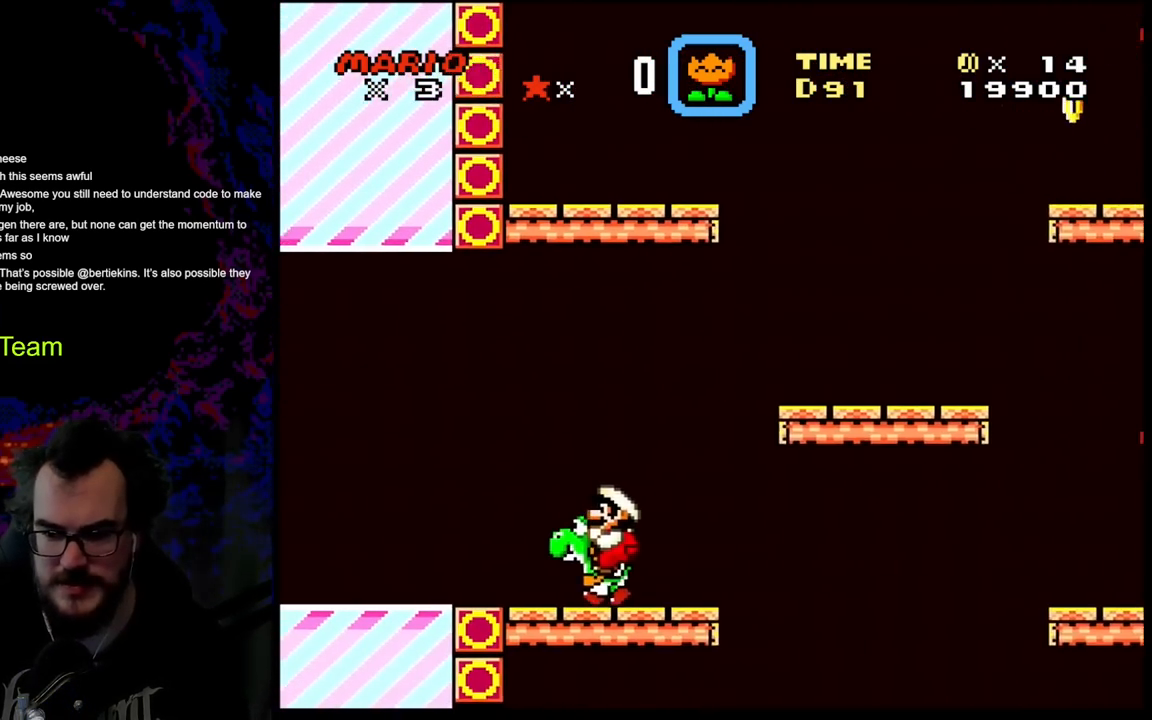
{"buttons": ["Y", "DPAD_LEFT"], "events": []}
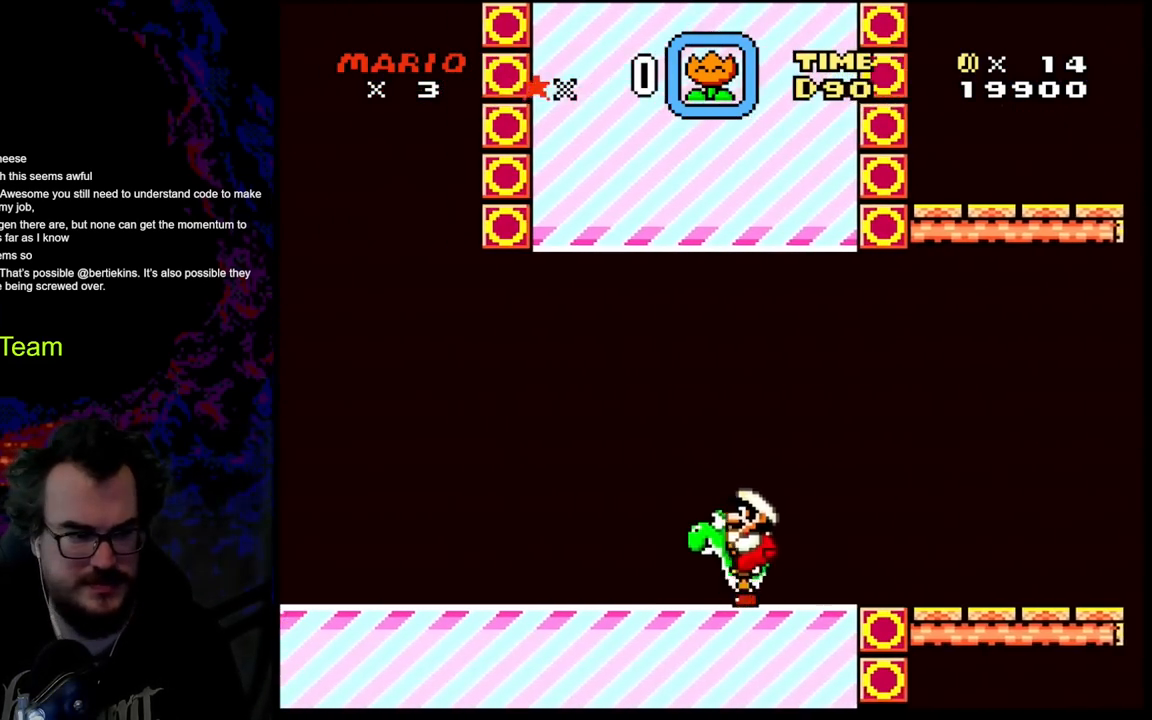
{"buttons": ["B", "Y", "DPAD_LEFT"], "events": [[333, "B", "down"]]}
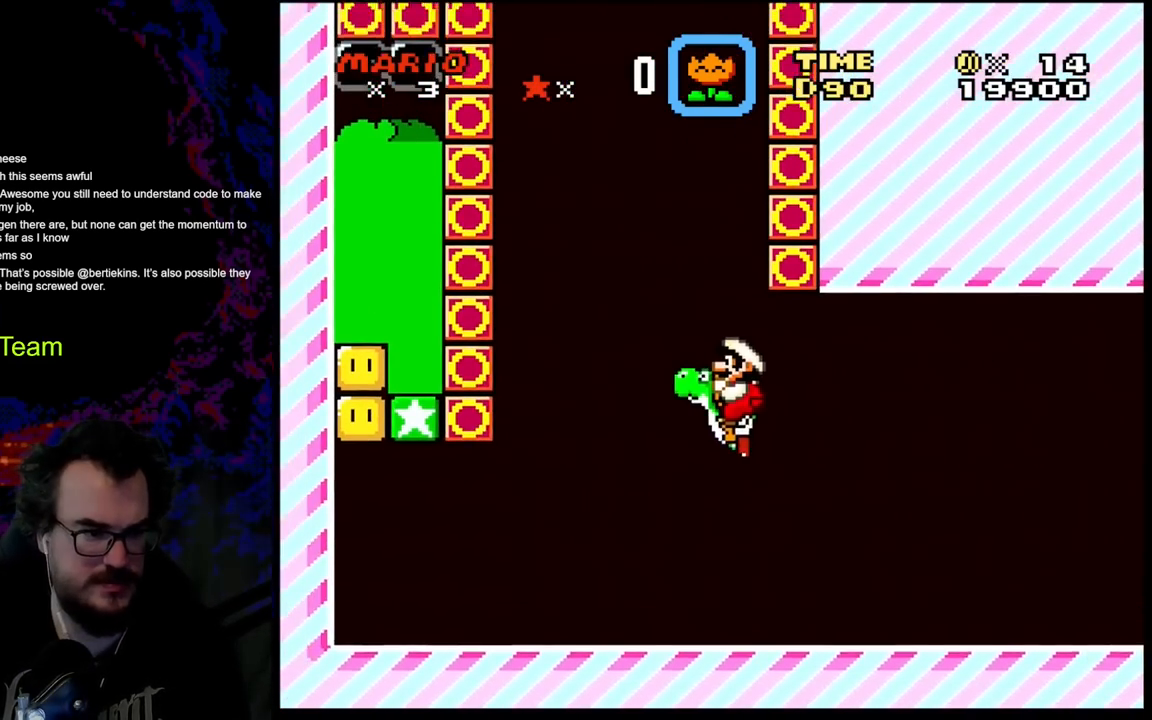
{"buttons": ["B", "Y", "DPAD_LEFT"], "events": [[350, "B", "up"], [433, "B", "down"]]}
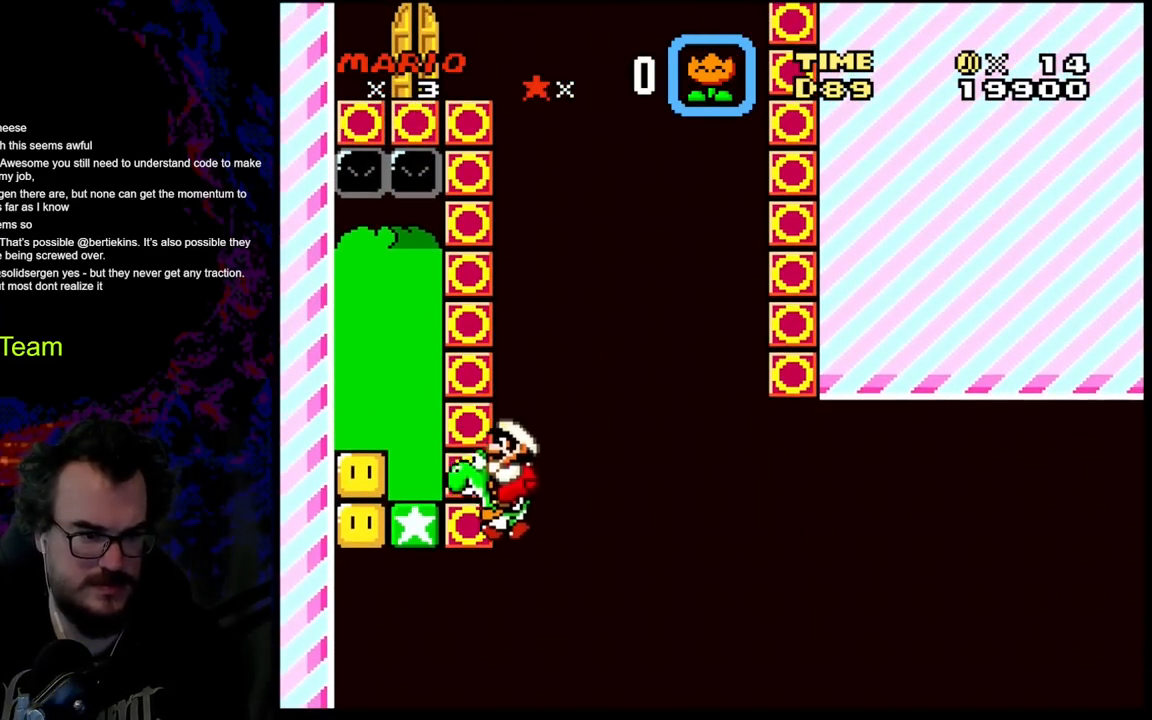
{"buttons": ["Y", "DPAD_RIGHT"], "events": [[233, "DPAD_DOWN", "down"], [267, "DPAD_LEFT", "up"], [267, "DPAD_RIGHT", "down"], [283, "DPAD_DOWN", "up"], [350, "B", "up"]]}
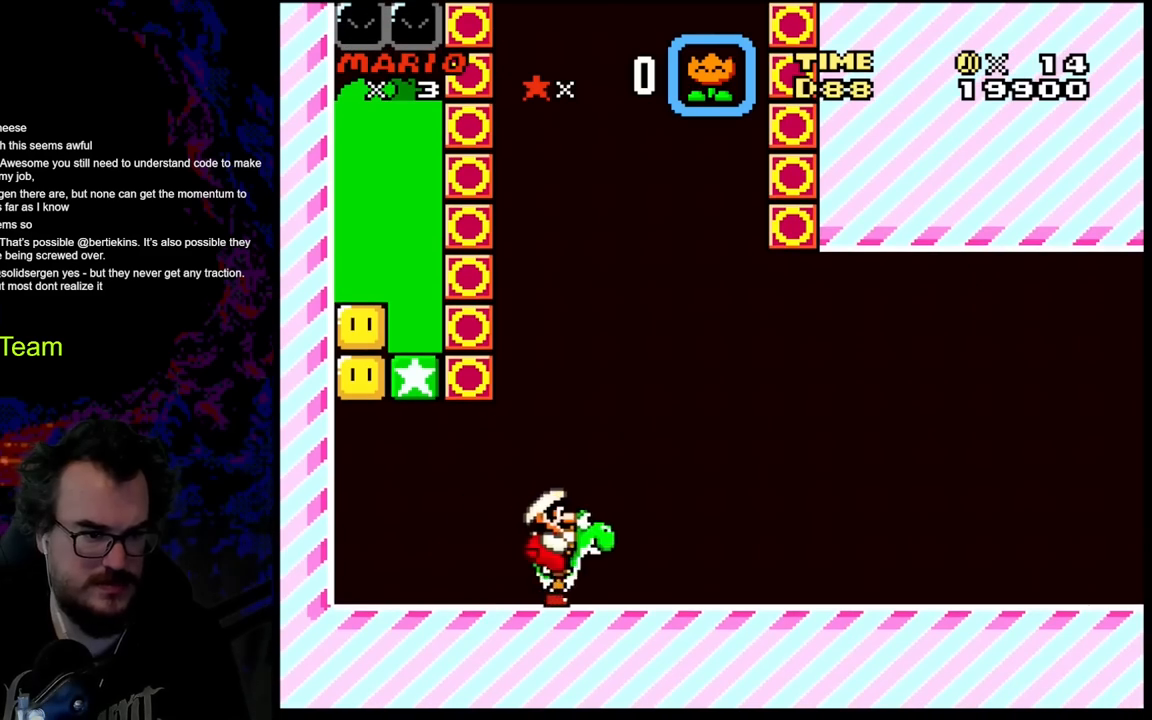
{"buttons": ["Y", "DPAD_RIGHT"], "events": []}
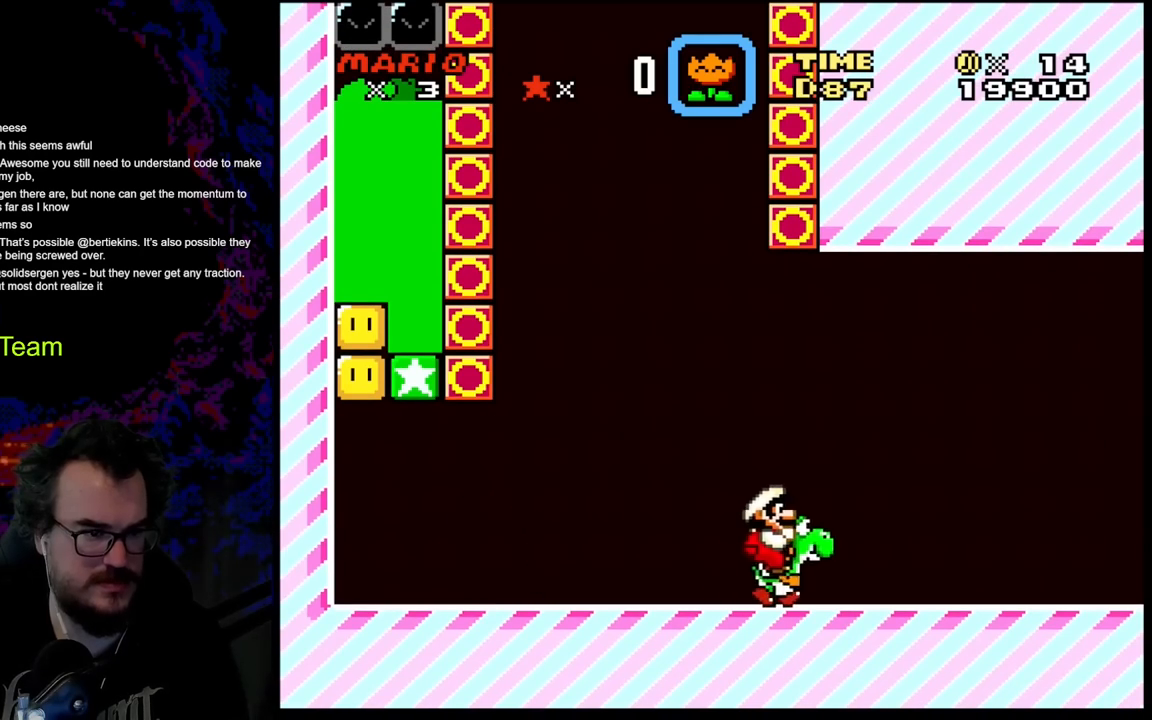
{"buttons": ["Y", "DPAD_RIGHT"], "events": []}
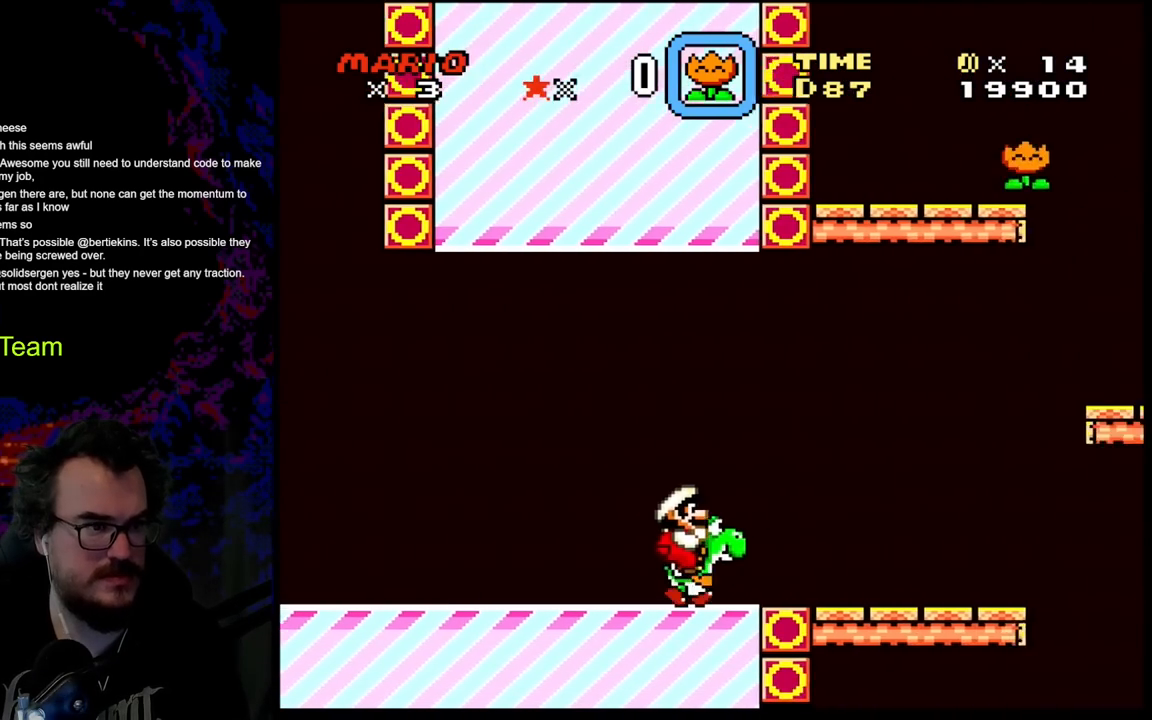
{"buttons": ["B", "Y", "DPAD_LEFT"], "events": [[100, "B", "down"], [433, "DPAD_DOWN", "down"], [467, "DPAD_DOWN", "up"], [467, "DPAD_LEFT", "down"], [467, "DPAD_RIGHT", "up"]]}
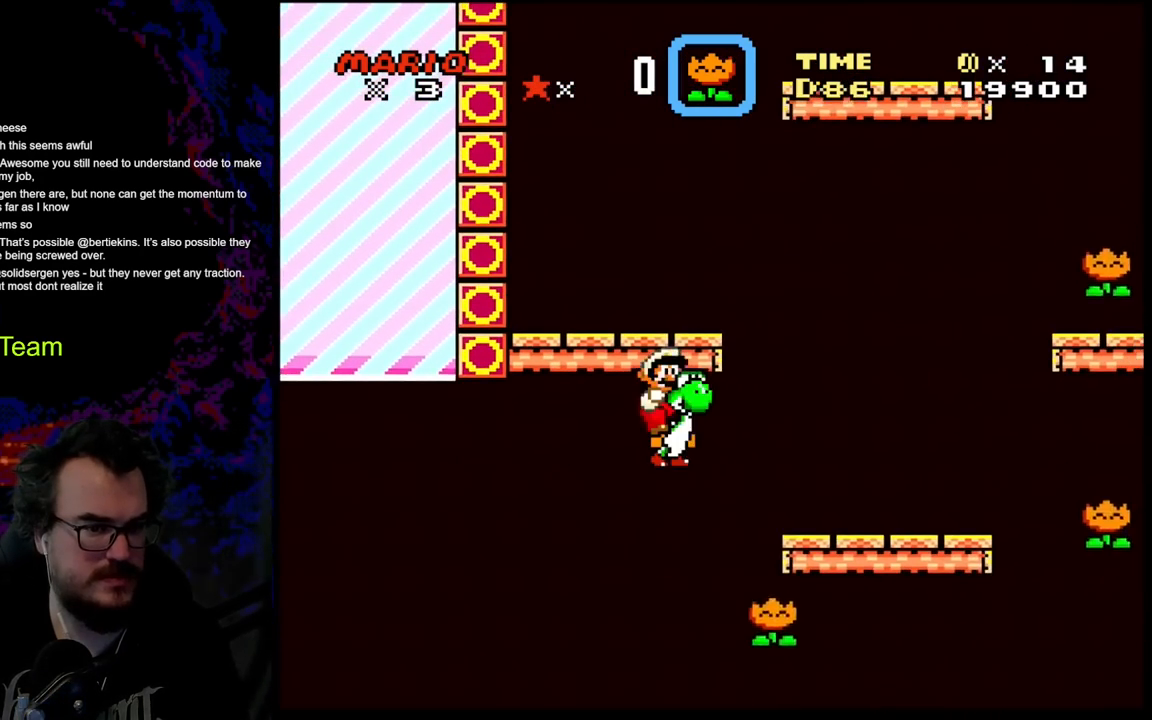
{"buttons": ["B", "Y", "DPAD_LEFT"], "events": []}
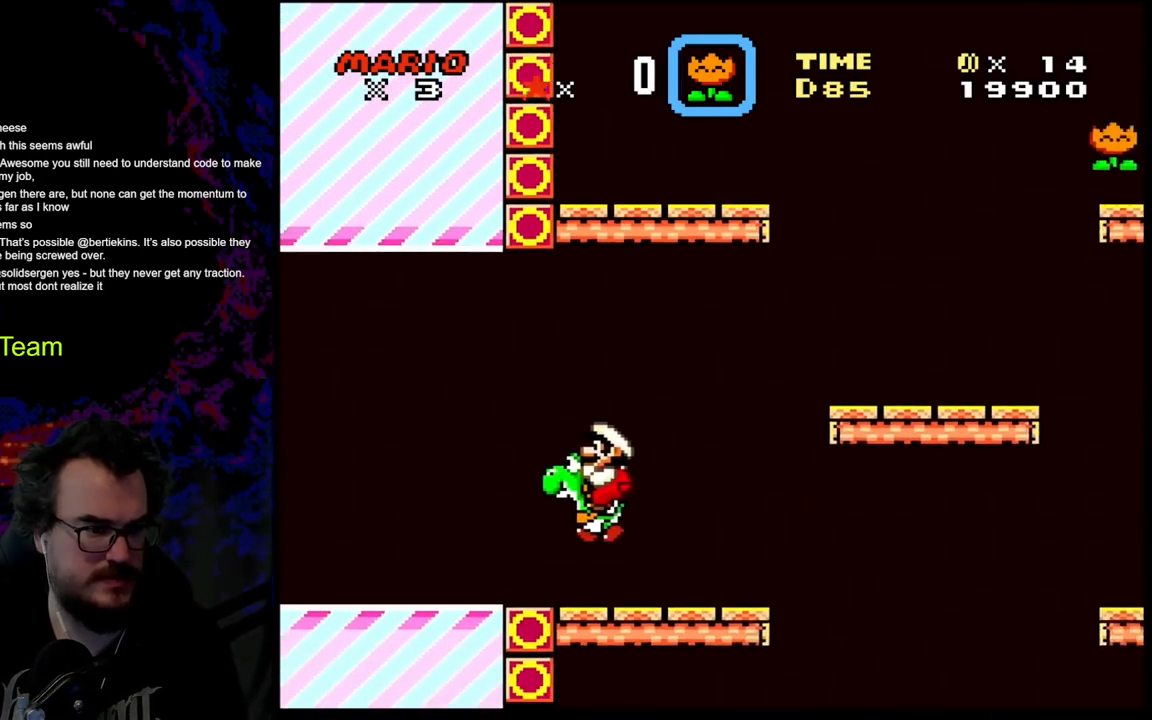
{"buttons": ["Y", "DPAD_LEFT"], "events": [[233, "B", "up"]]}
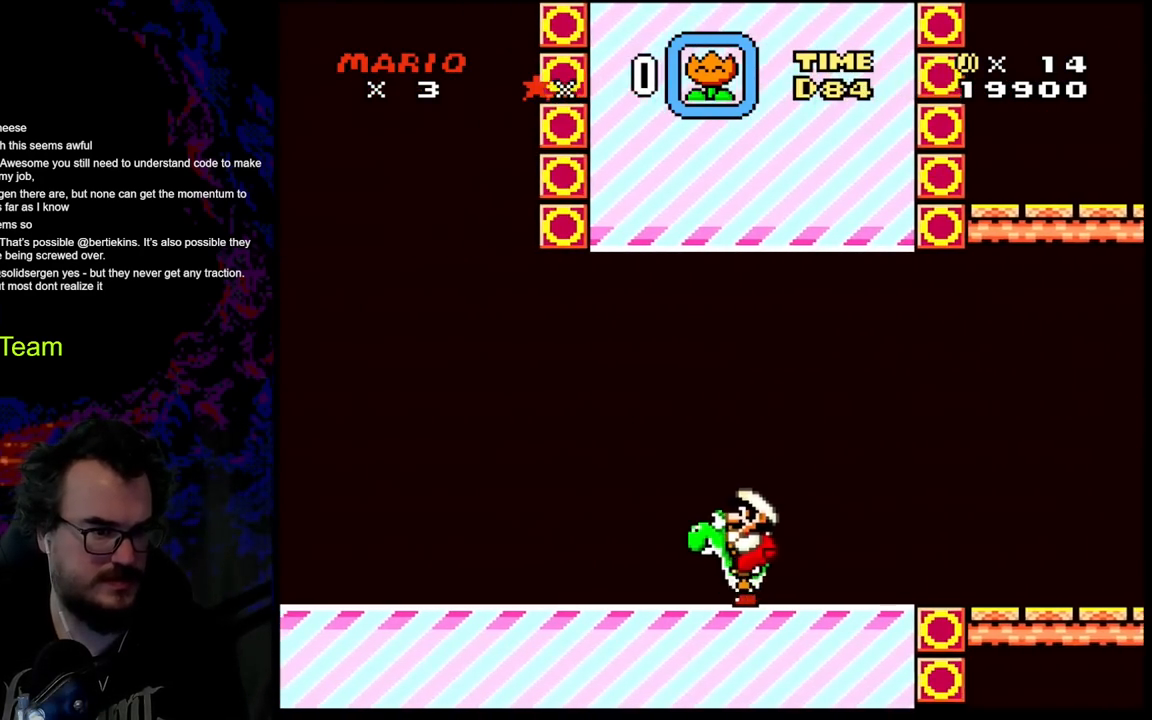
{"buttons": ["B", "Y", "DPAD_LEFT"], "events": [[283, "B", "down"]]}
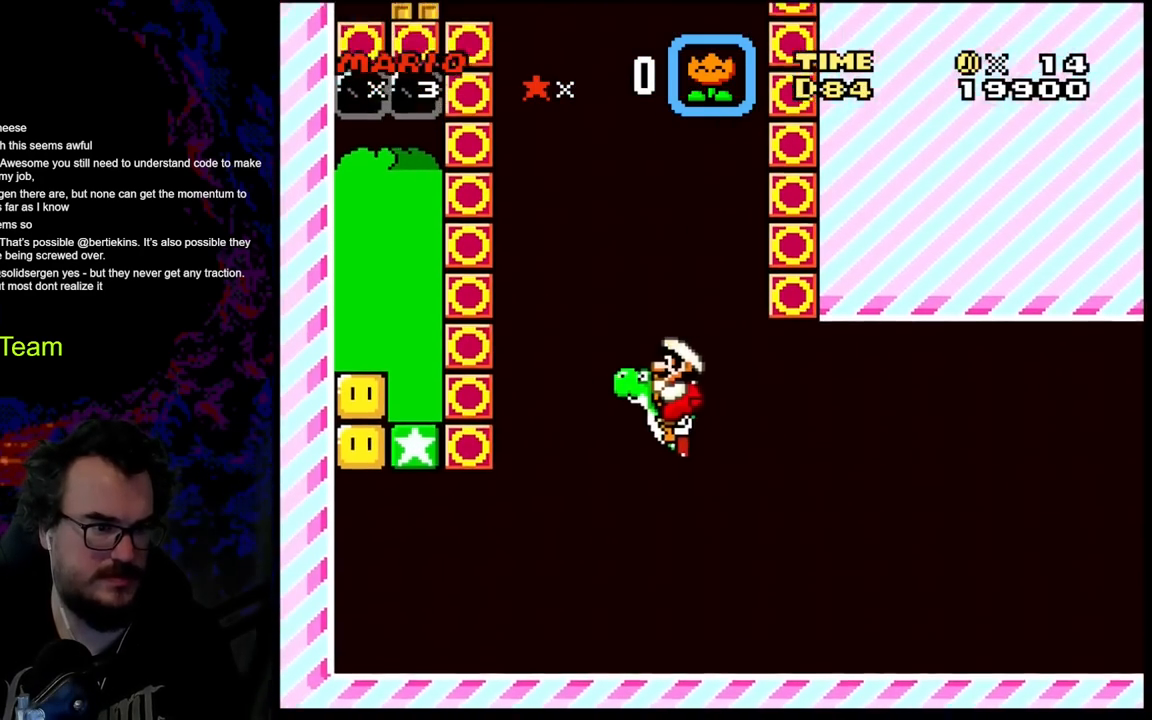
{"buttons": ["B", "Y", "DPAD_LEFT"], "events": [[300, "B", "up"], [367, "B", "down"]]}
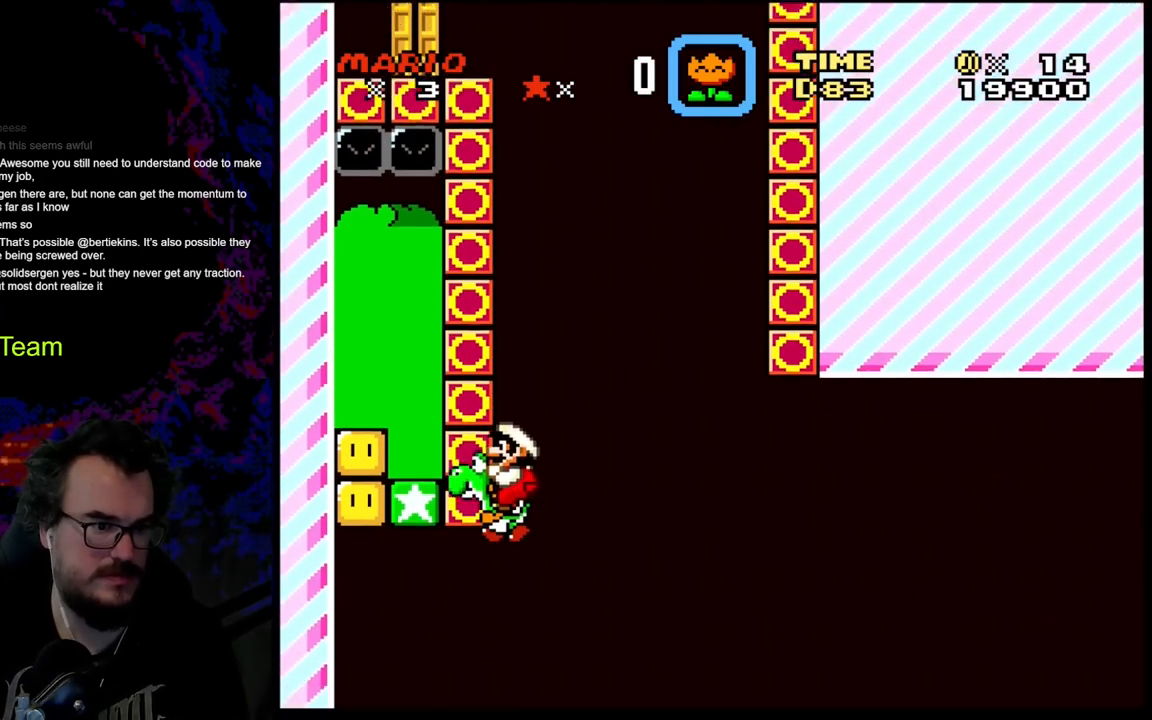
{"buttons": ["Y", "DPAD_LEFT"], "events": [[233, "B", "up"]]}
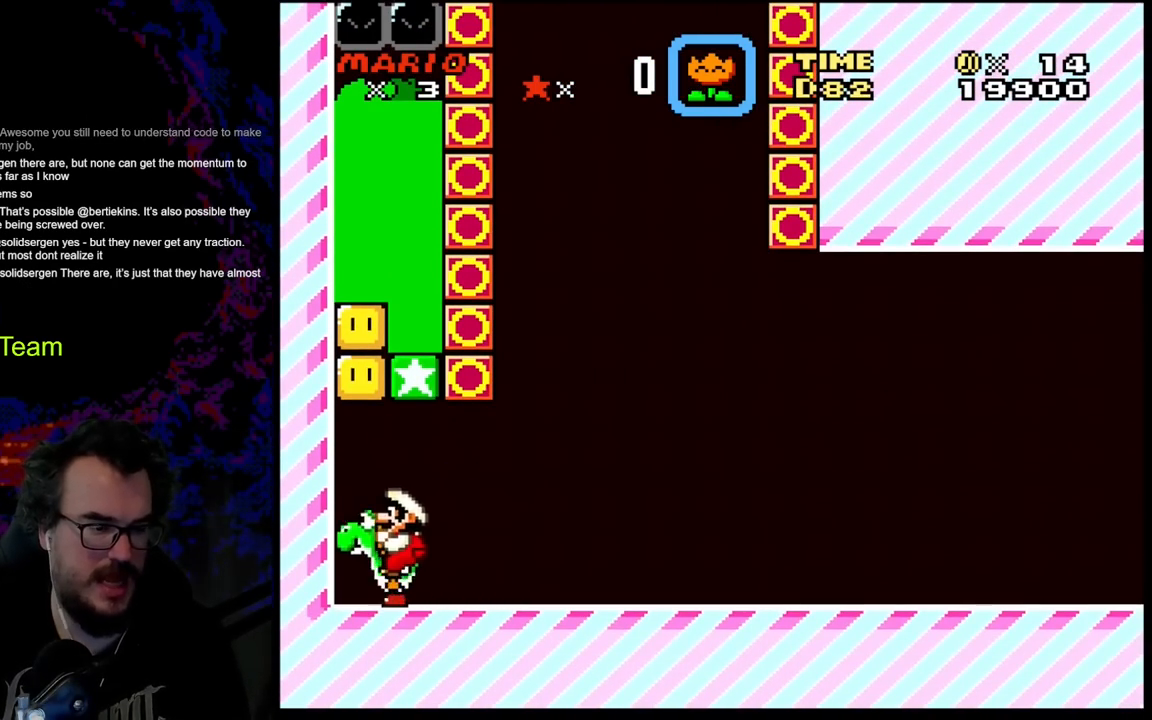
{"buttons": ["Y", "DPAD_RIGHT"], "events": [[167, "DPAD_LEFT", "up"], [183, "DPAD_RIGHT", "down"]]}
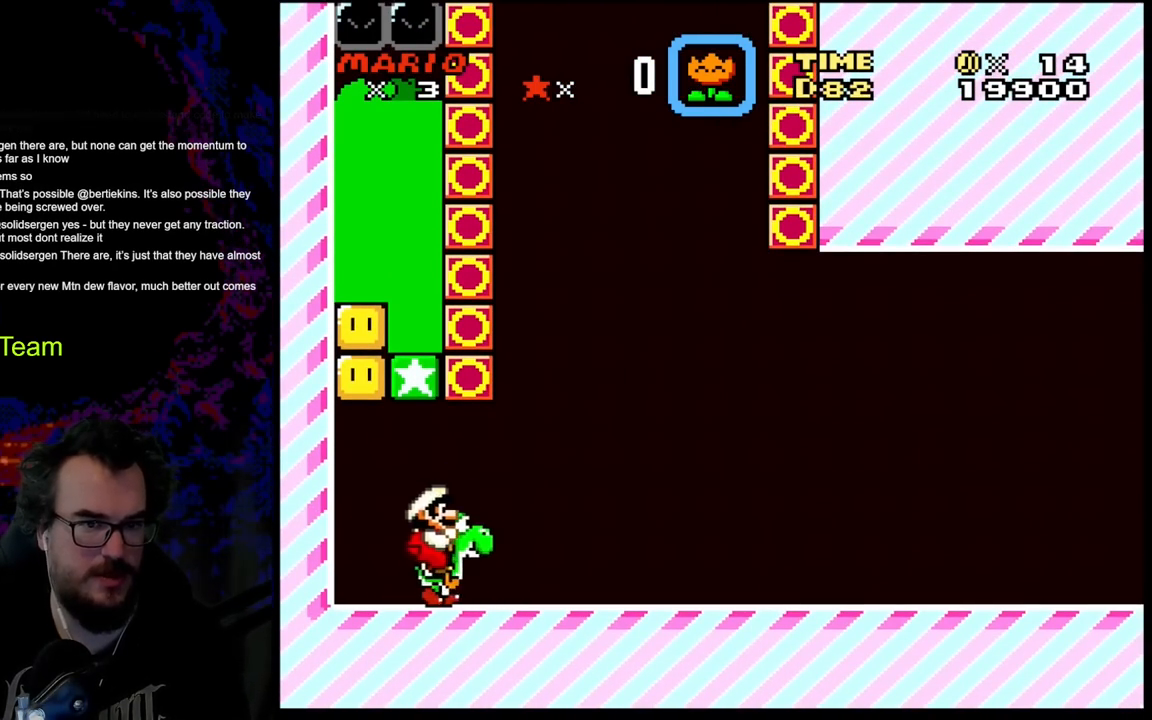
{"buttons": ["Y", "DPAD_RIGHT"], "events": []}
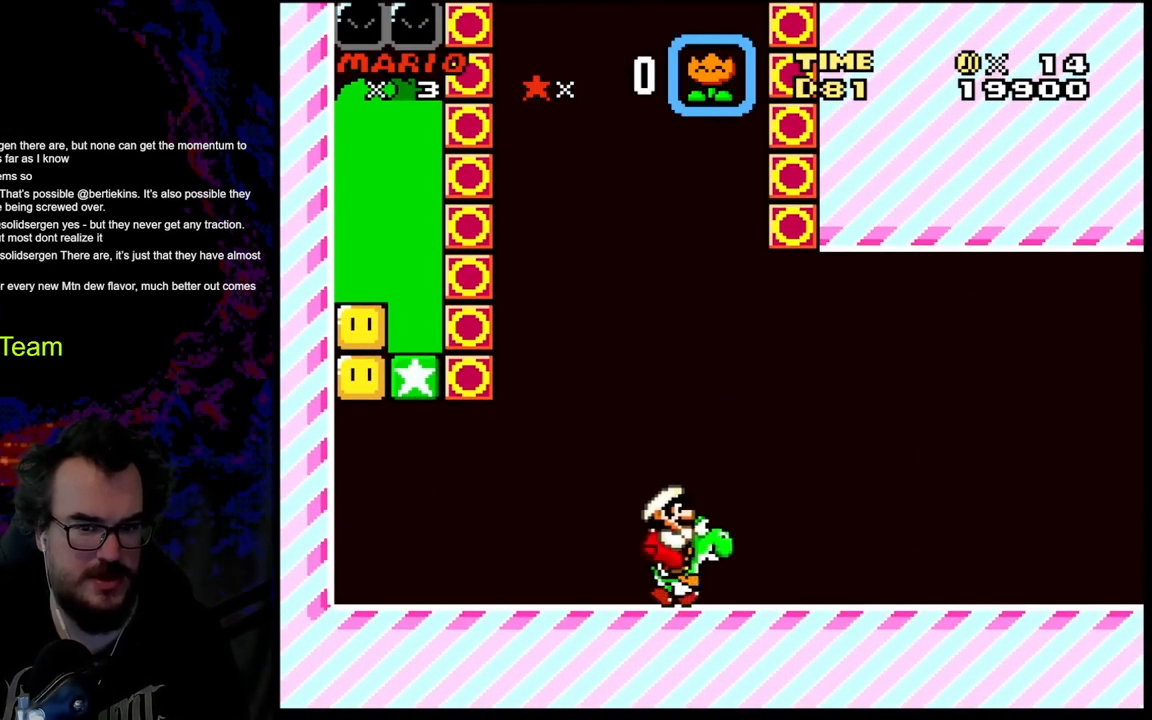
{"buttons": ["Y", "DPAD_RIGHT"], "events": []}
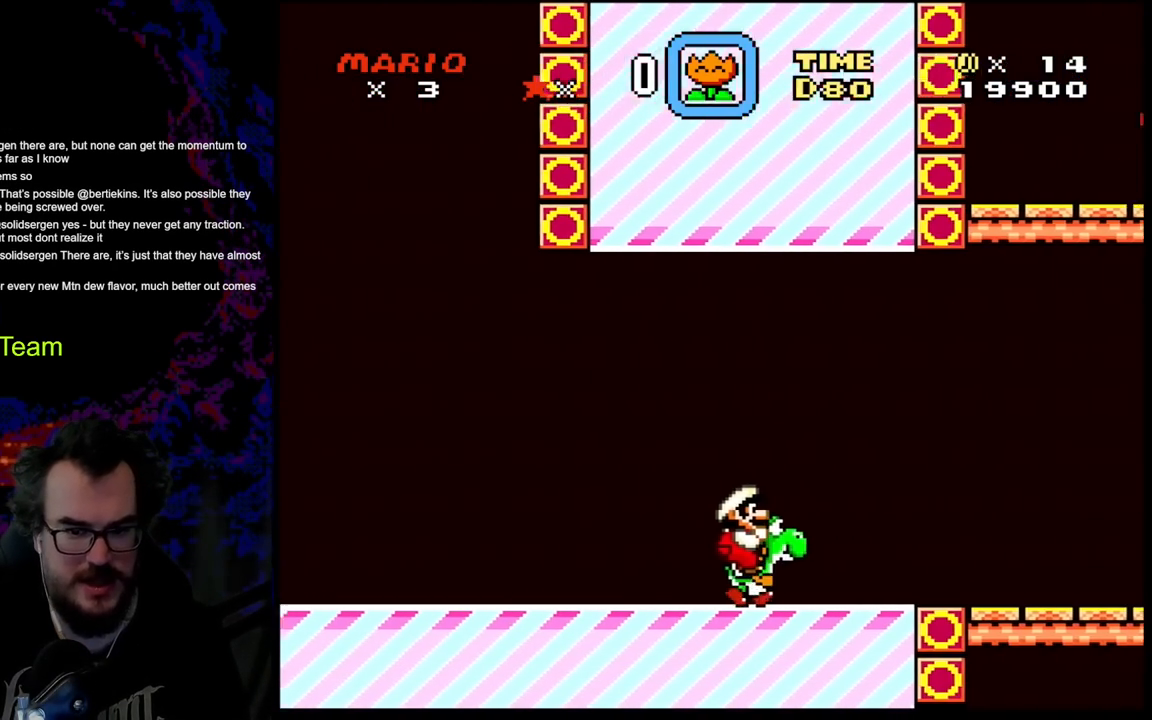
{"buttons": ["Y", "DPAD_RIGHT"], "events": []}
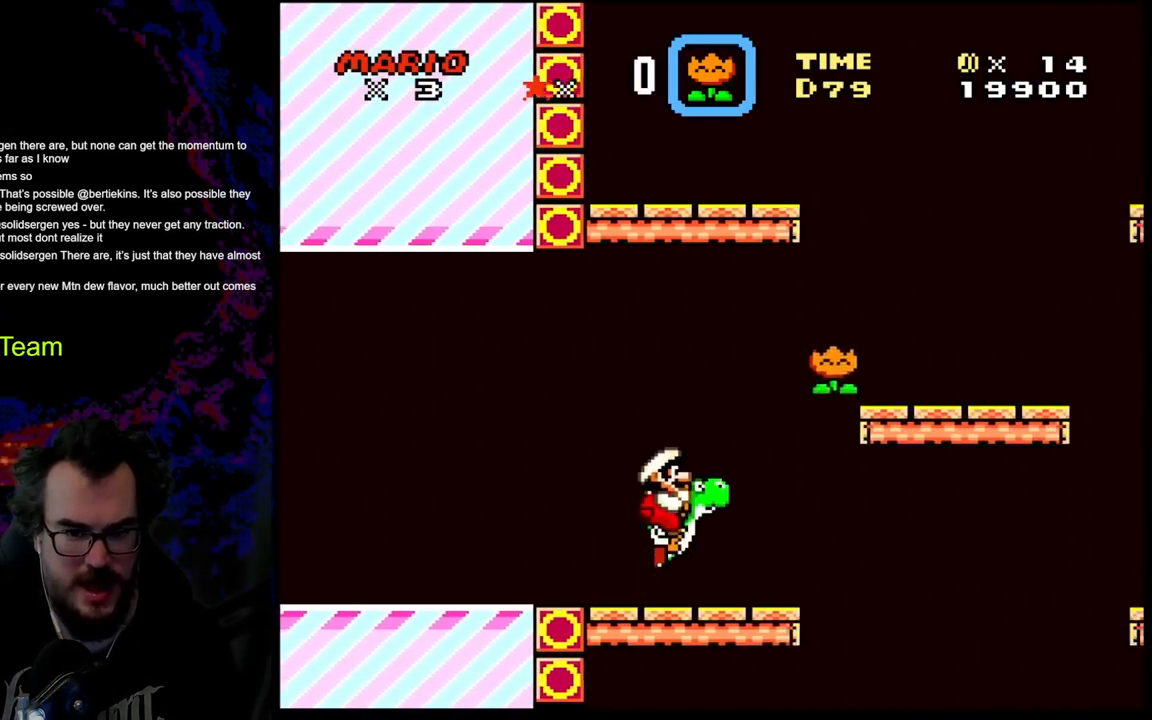
{"buttons": ["Y", "DPAD_LEFT"], "events": [[17, "B", "down"], [183, "DPAD_DOWN", "down"], [183, "DPAD_LEFT", "down"], [183, "DPAD_RIGHT", "up"], [200, "DPAD_DOWN", "up"], [250, "B", "up"]]}
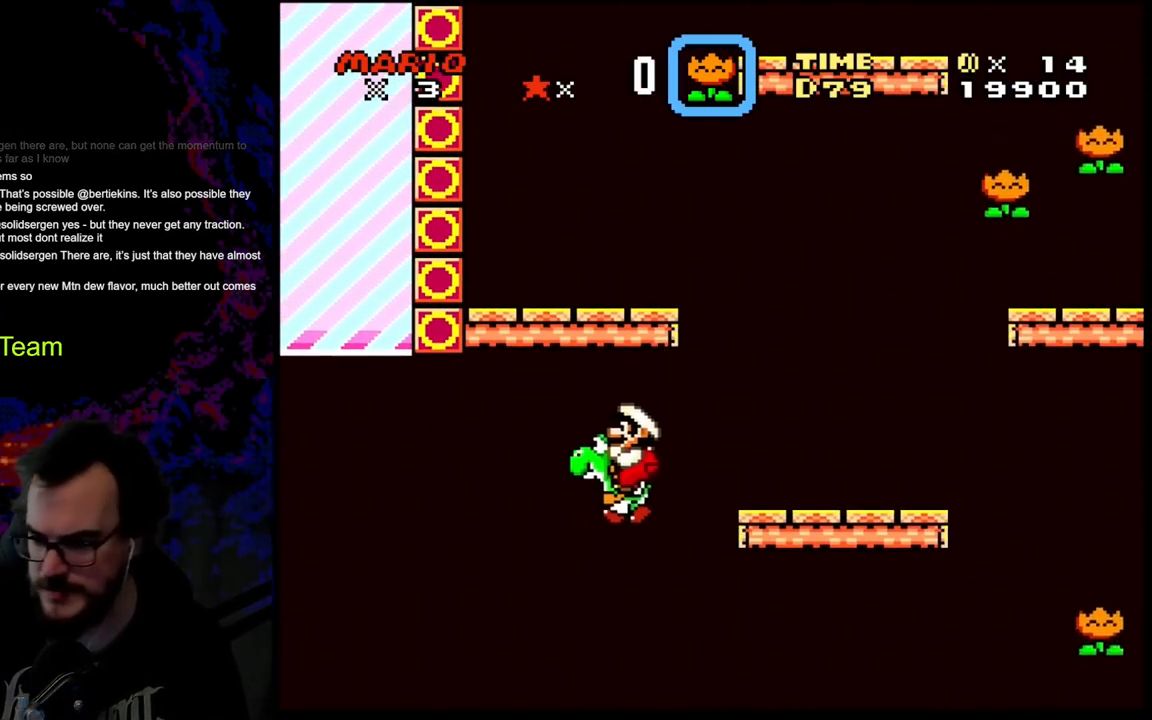
{"buttons": ["Y", "DPAD_LEFT"], "events": []}
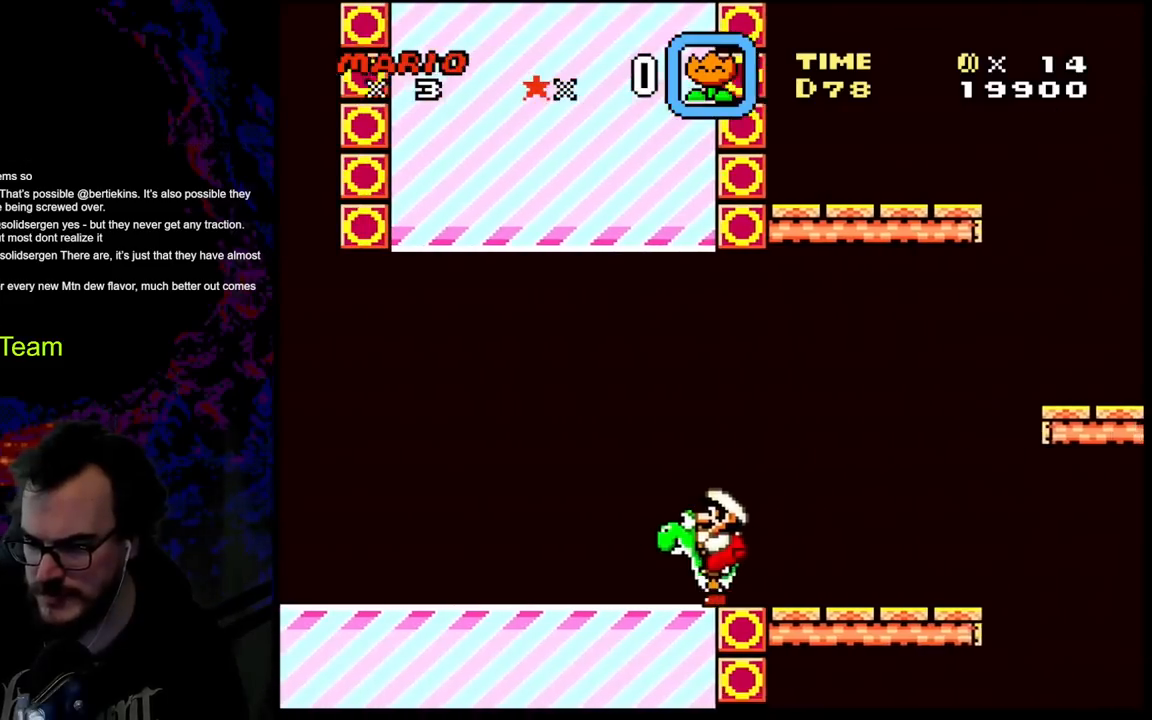
{"buttons": ["Y", "DPAD_LEFT"], "events": []}
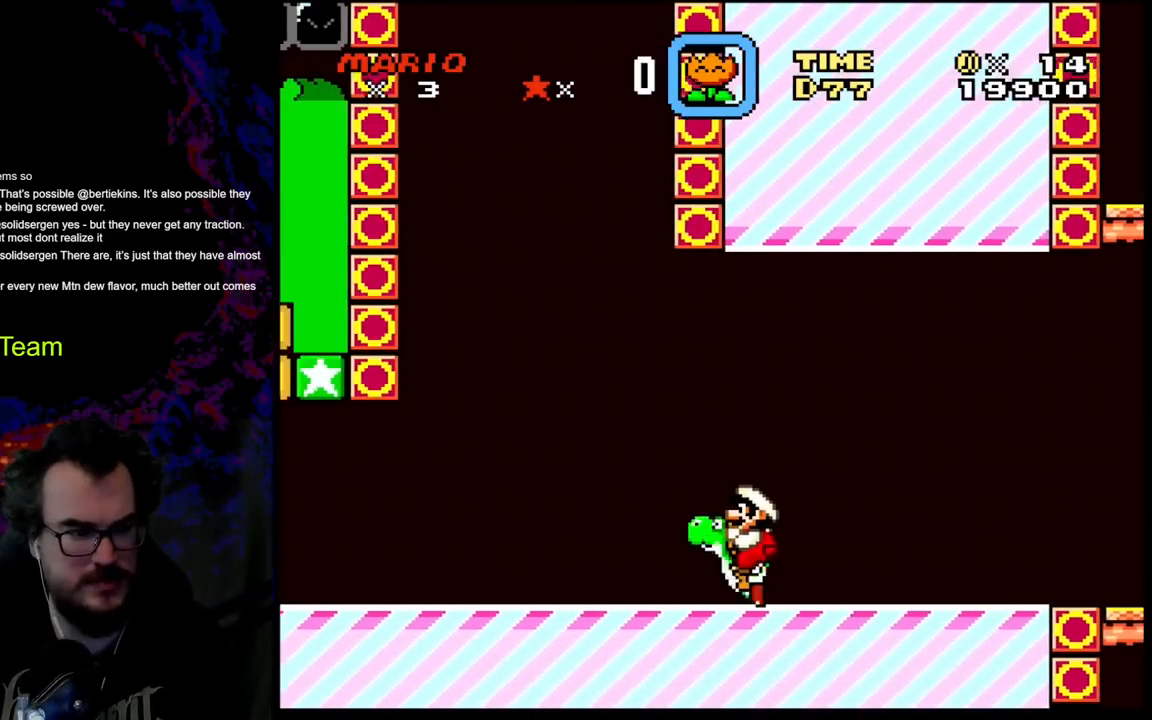
{"buttons": ["Y", "DPAD_LEFT"], "events": [[50, "B", "down"], [483, "B", "up"]]}